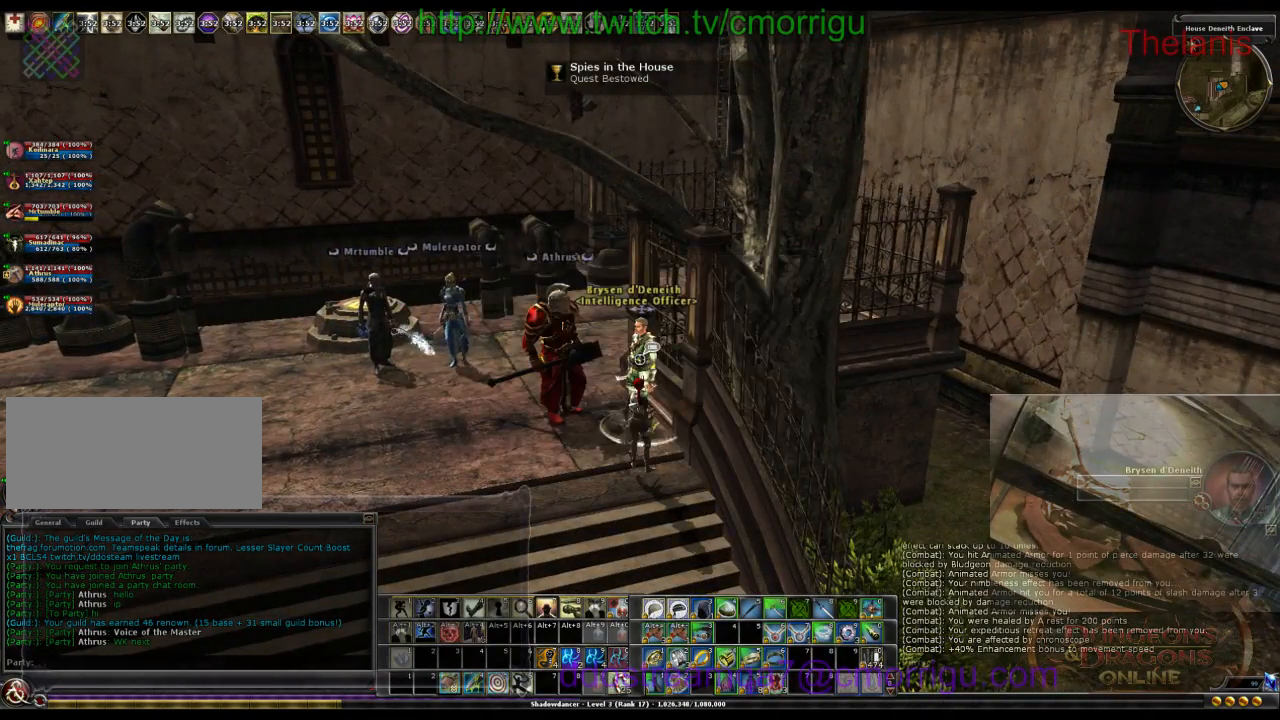
Gameplay with keyboard; each line is a JSON object with the keys held at the frame after it. "events" lists presses ("down") and releases ("up") of ".", "/", "0", "1", "2", "3", "4", "5", "6", "7", "8", "9", "a", "b", "backslash", "backspace", "caps_lock", "comma", "ctrl_l", "ctrl_r", "d", "e", "equals", "escape", "f", "f1", "f10", "f11", "f12", "f2", "f3", "f4", "f5", "f6", "f7", "f8", "f9", "g", "h", "i", "j", "k", "l", "lbracket", "m", "minus", "n", "o", "p", "q", "quote", "r", "rbracket", "return", "s", "semicolon", "shift_r", "space", "t", "tab", "tilde", "u", "w" and "y" between this image and that frame as [ms after this image, input, new state], when the widget could be followed in between. No other keys are recorded. Mouse input is not recorded.
{"keys": ["d"], "events": [[233, "d", "down"]]}
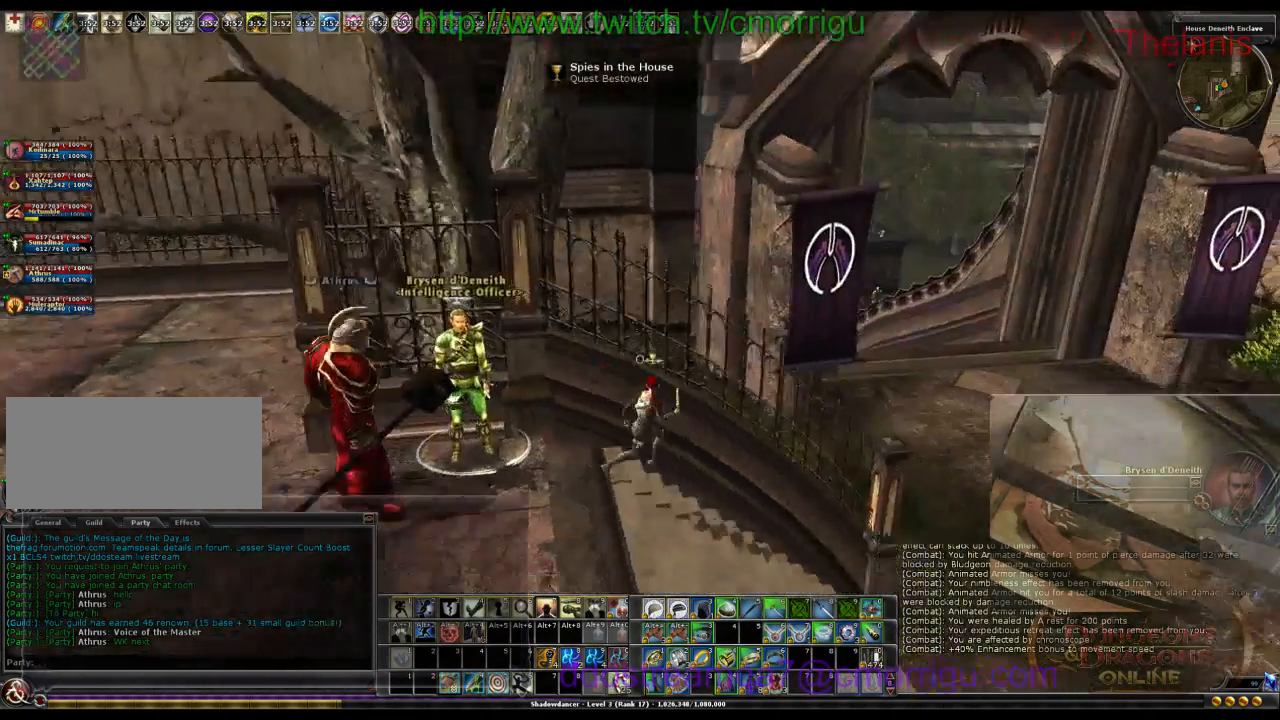
{"keys": ["d", "w"], "events": [[400, "w", "down"]]}
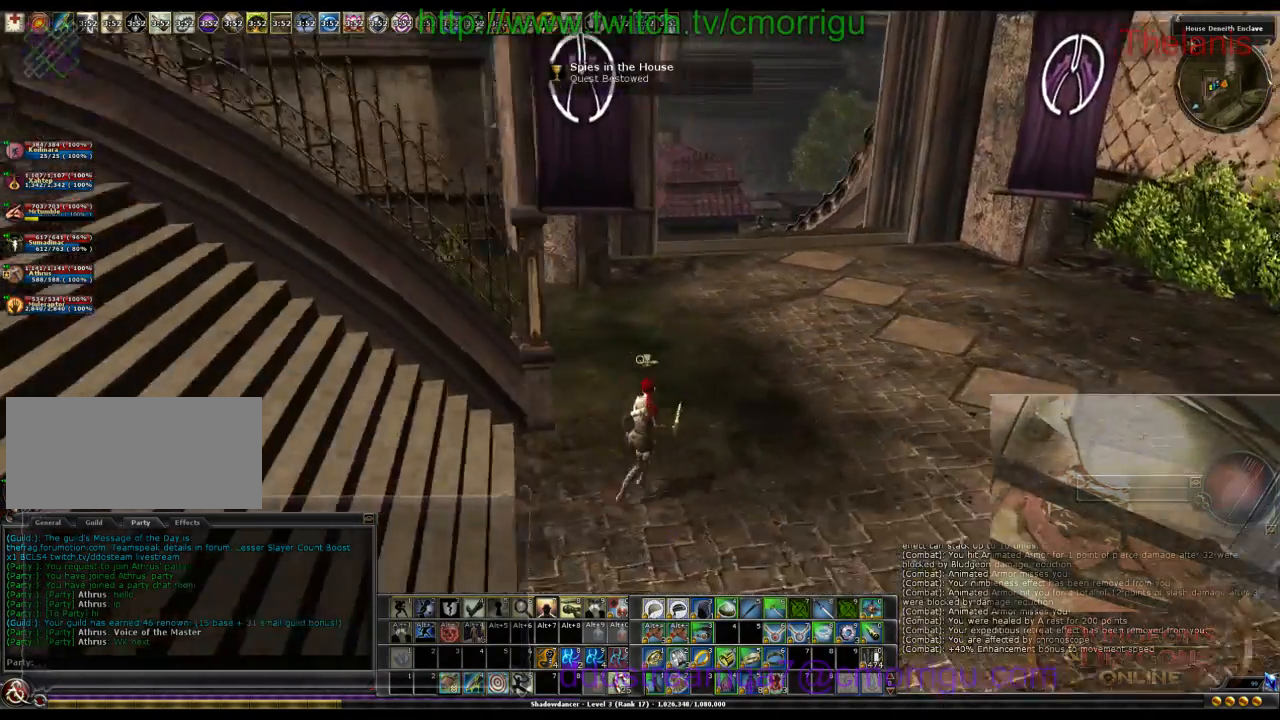
{"keys": ["w"], "events": [[133, "d", "up"]]}
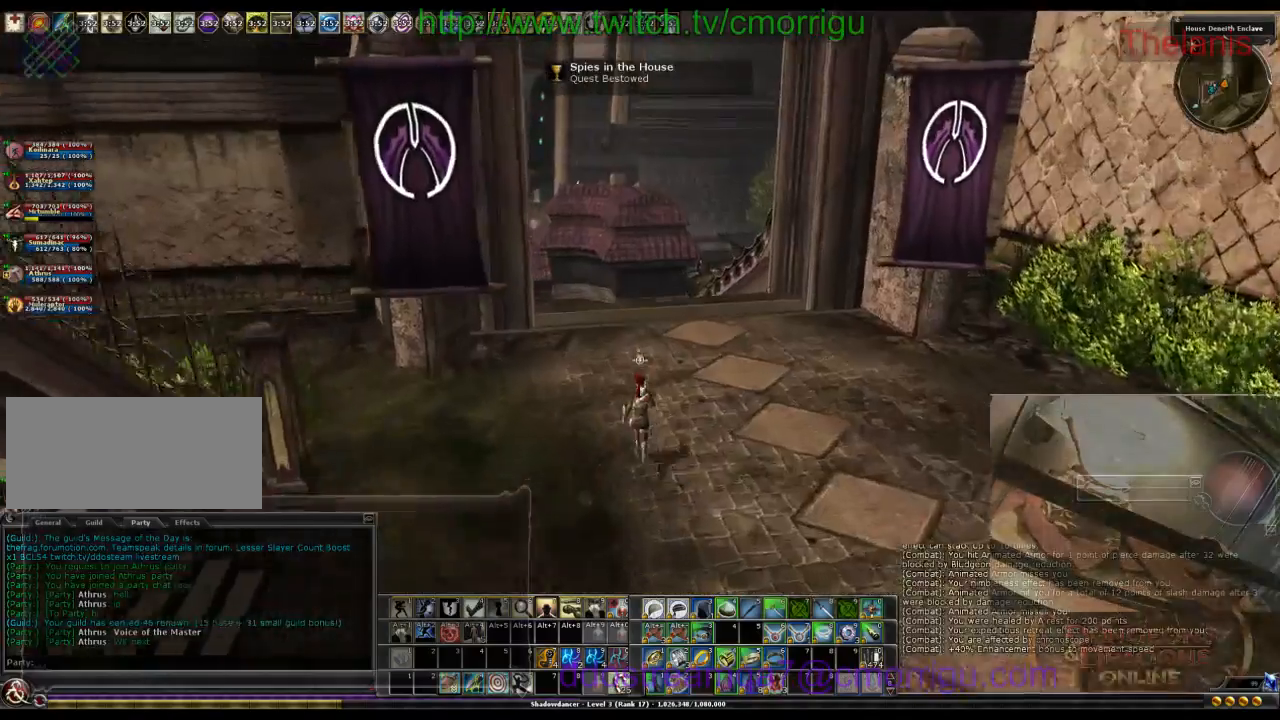
{"keys": ["w"], "events": []}
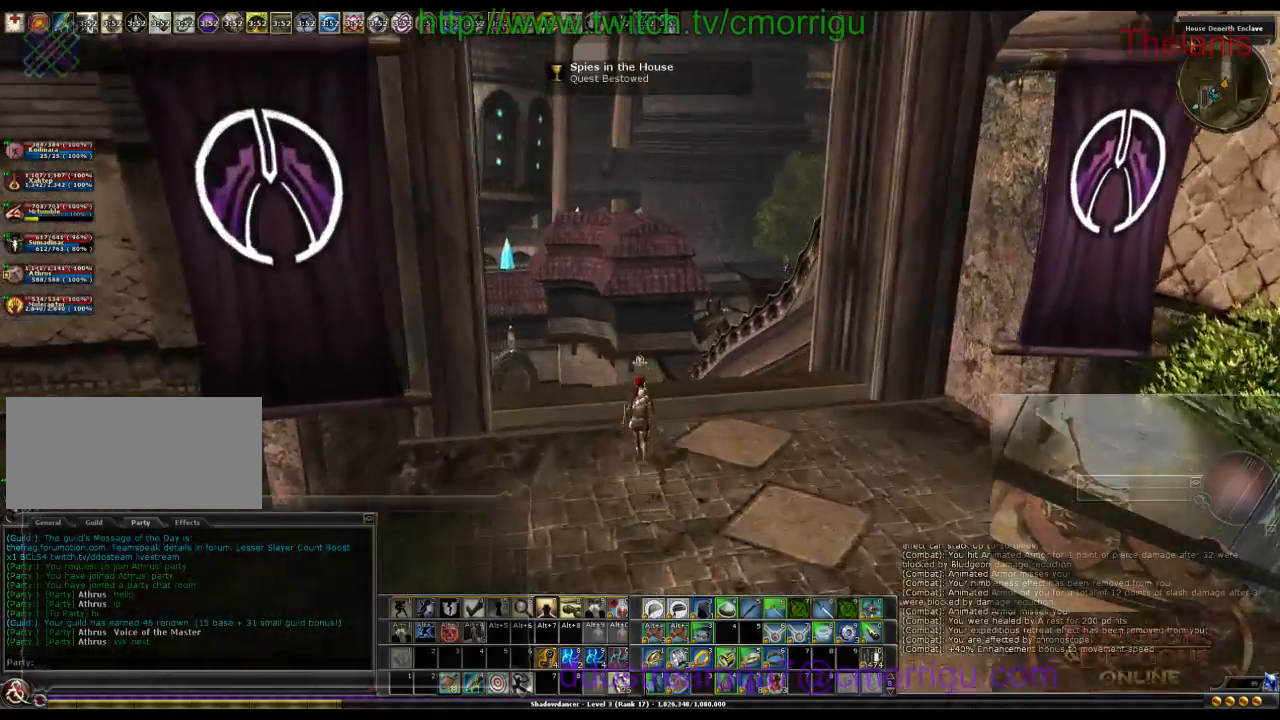
{"keys": ["w"], "events": []}
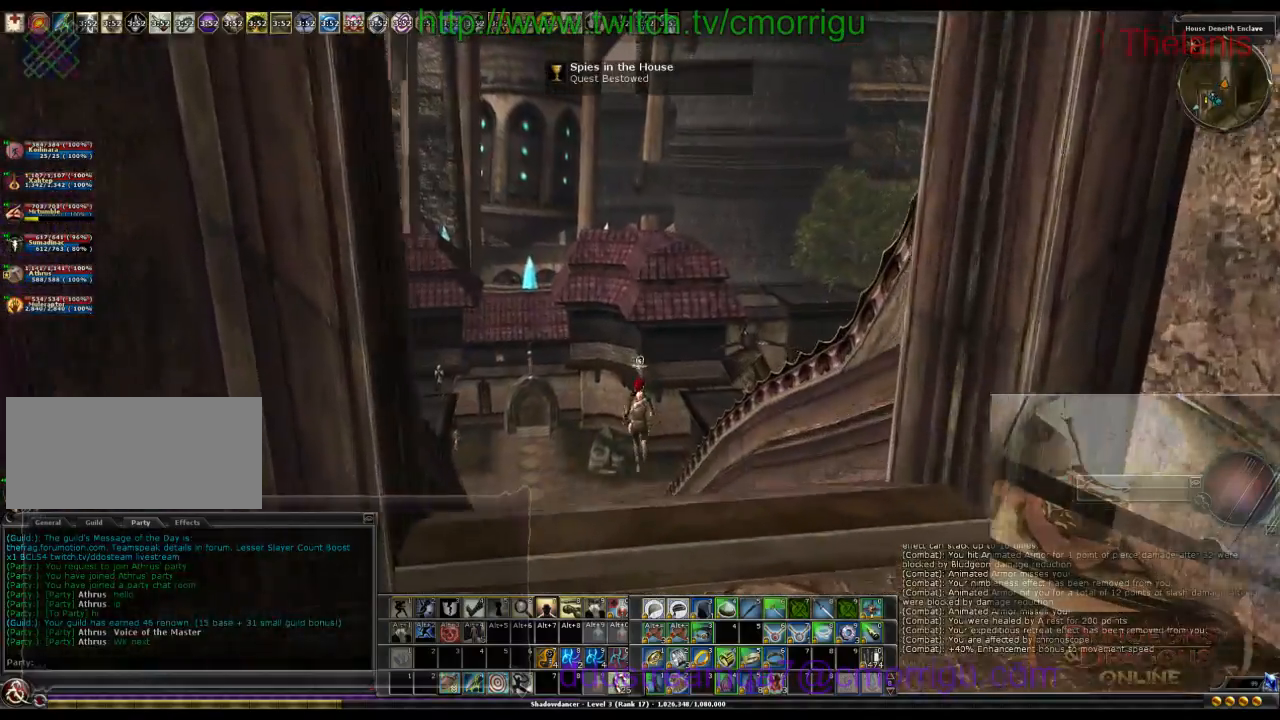
{"keys": ["w"], "events": []}
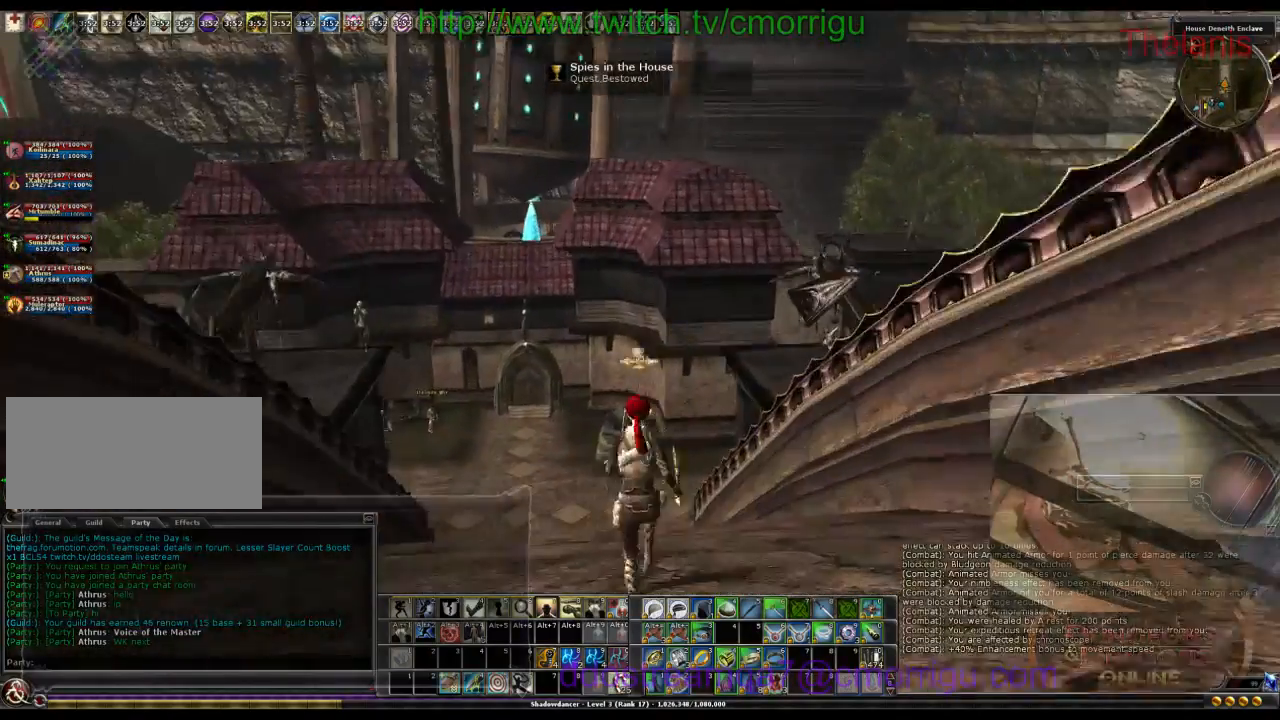
{"keys": ["w"], "events": []}
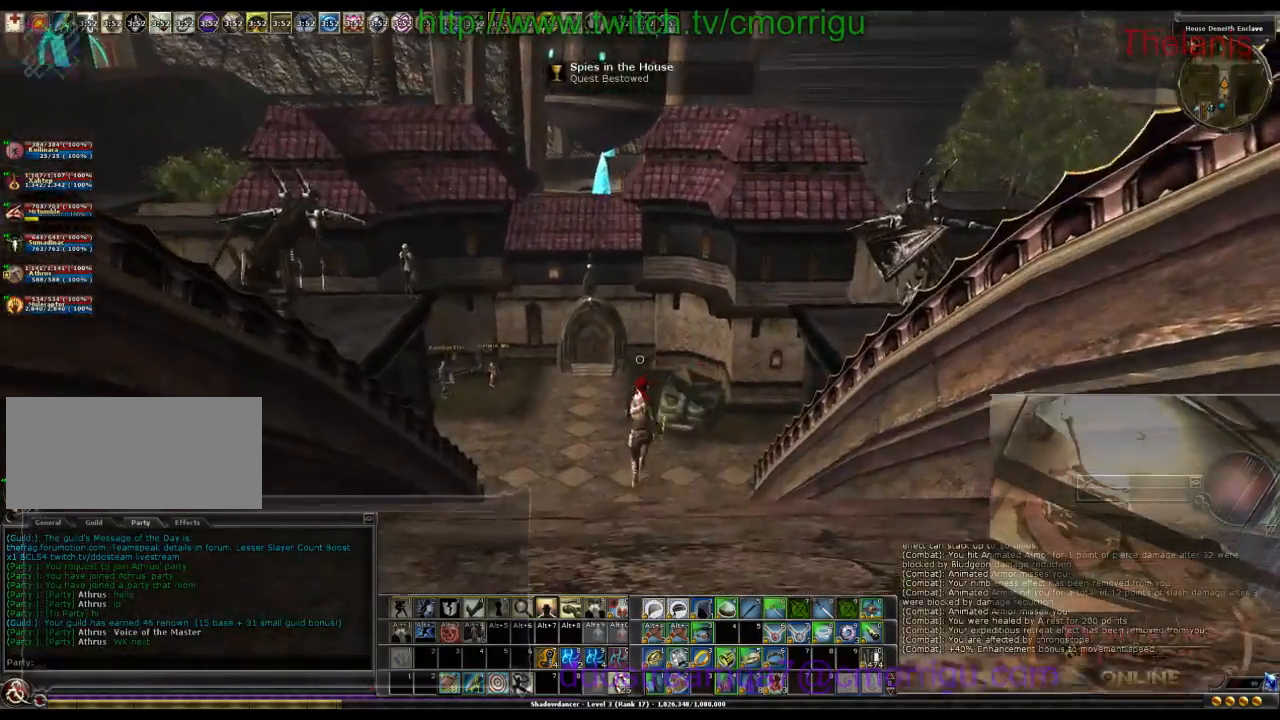
{"keys": ["w"], "events": []}
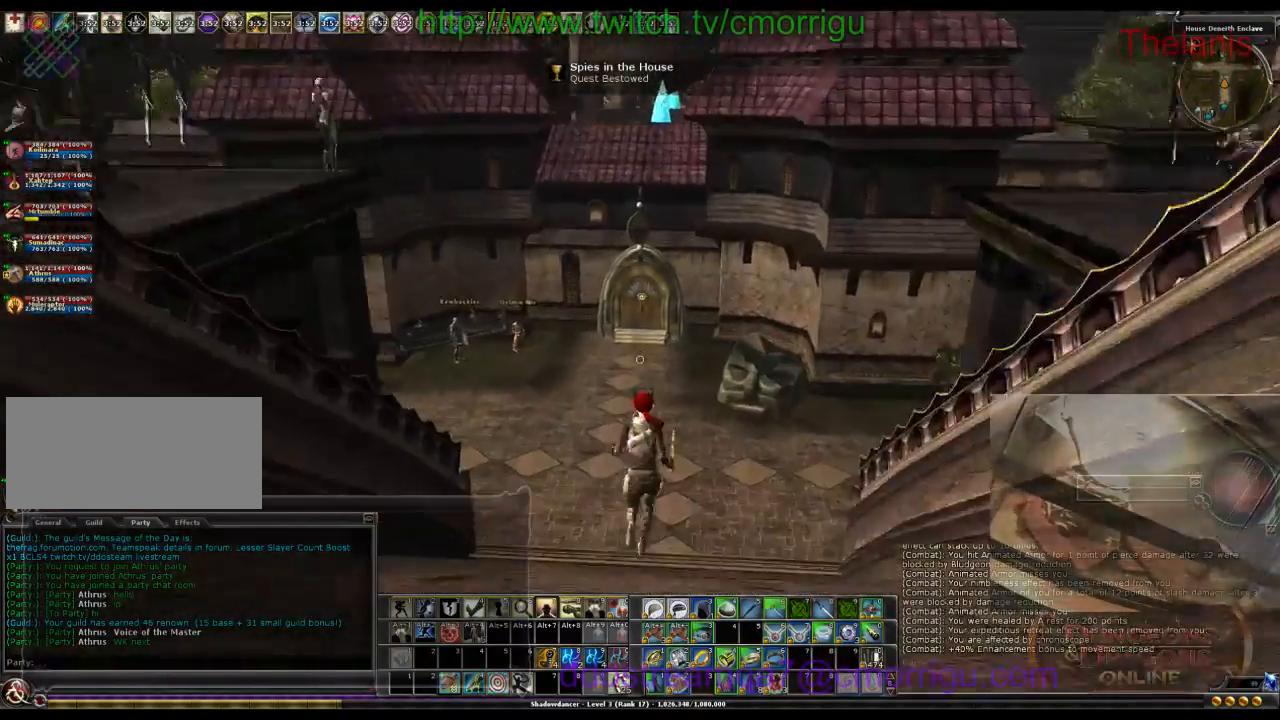
{"keys": ["w"], "events": []}
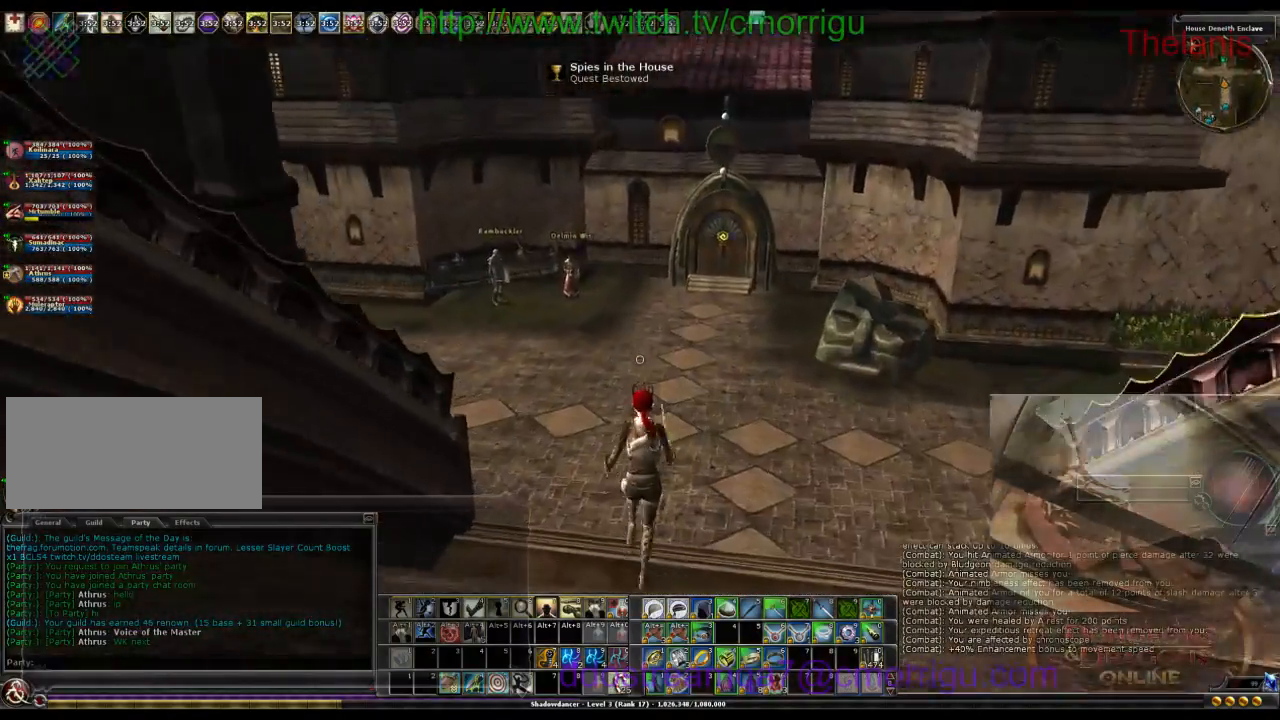
{"keys": ["w"], "events": []}
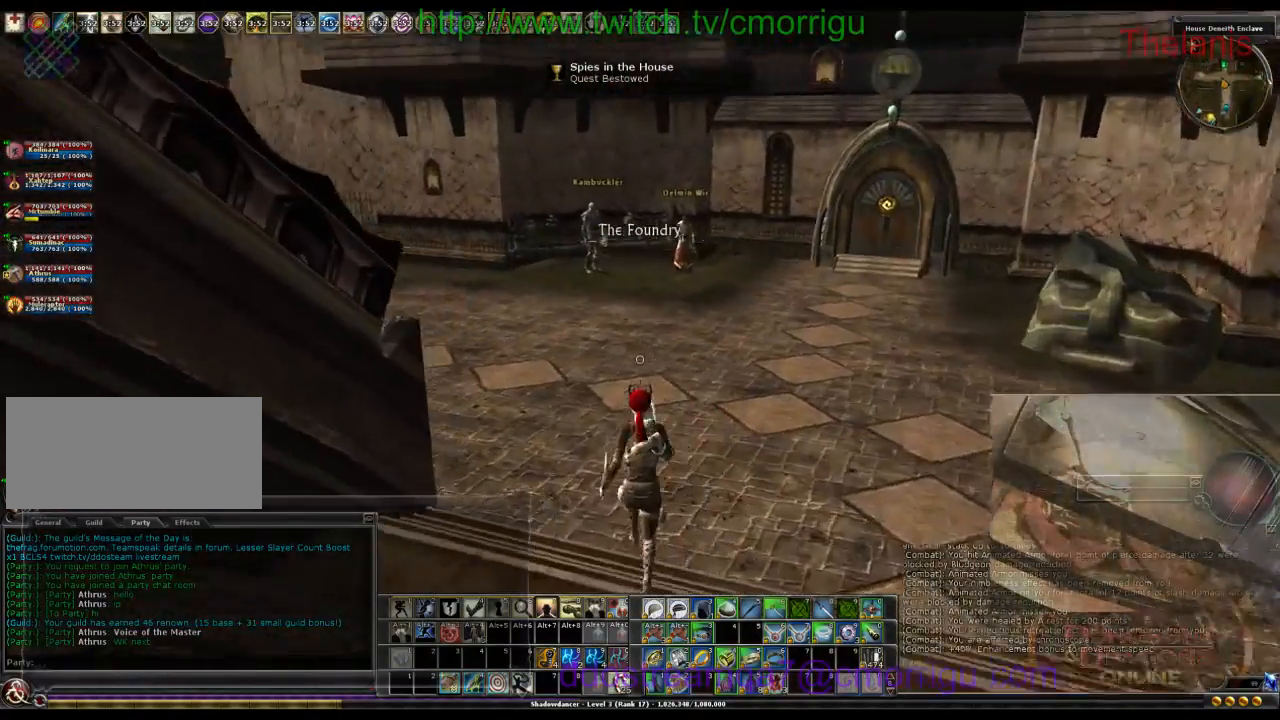
{"keys": ["w"], "events": []}
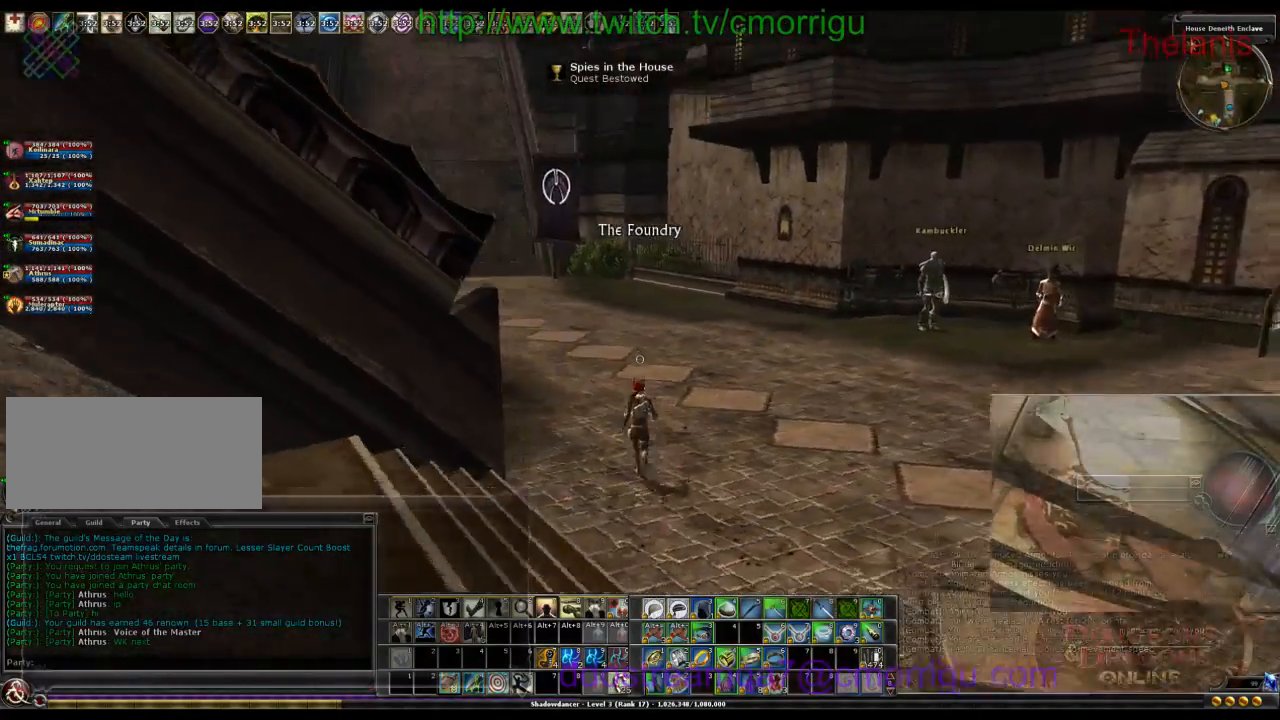
{"keys": ["w"], "events": []}
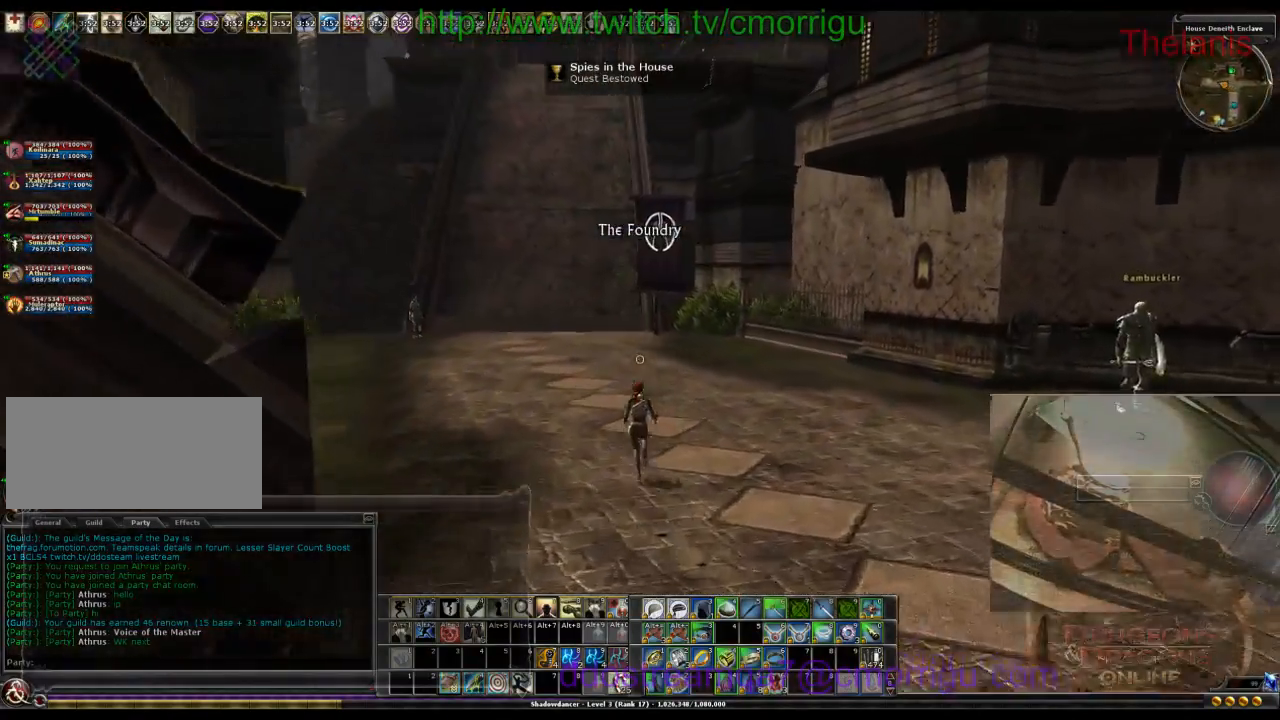
{"keys": ["w"], "events": []}
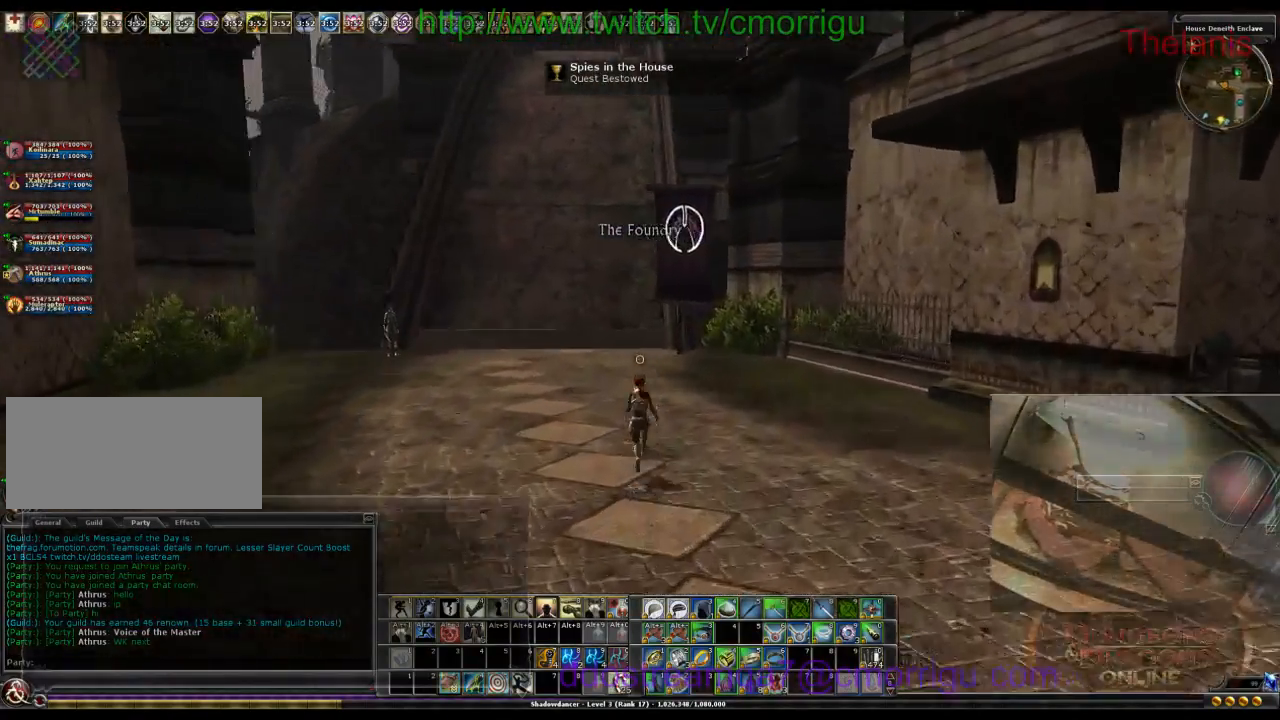
{"keys": ["w"], "events": []}
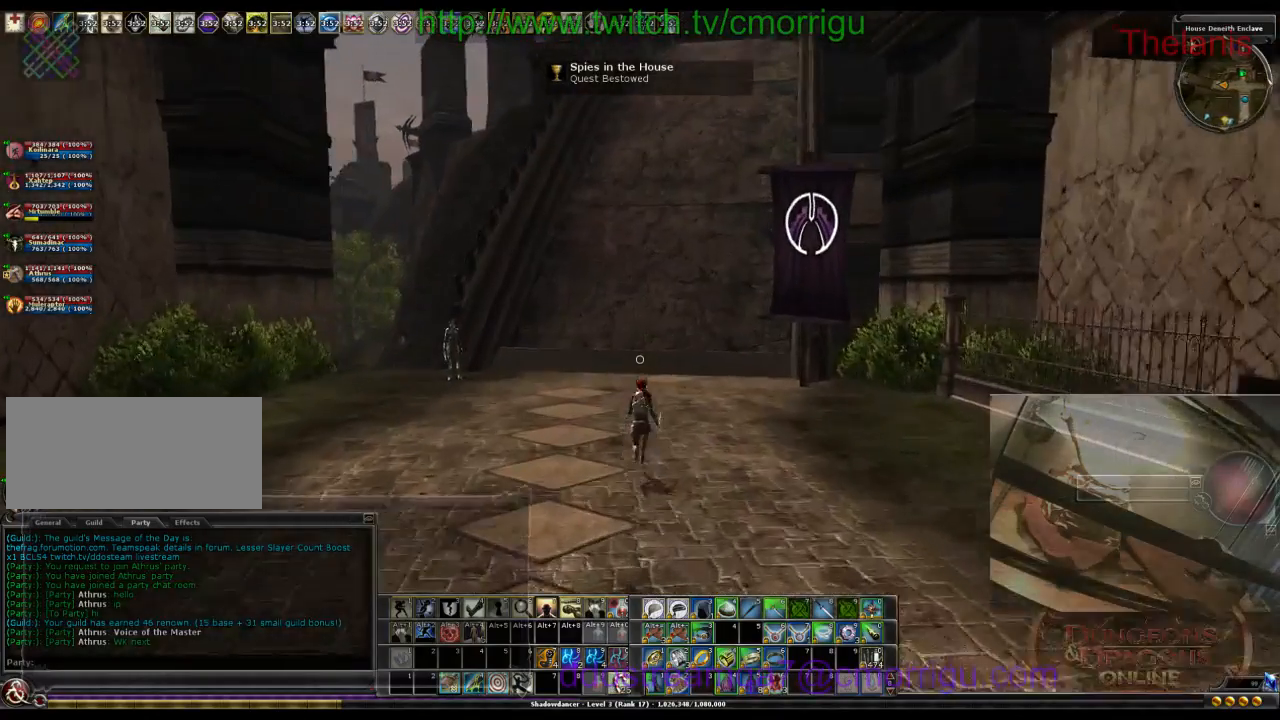
{"keys": ["w"], "events": []}
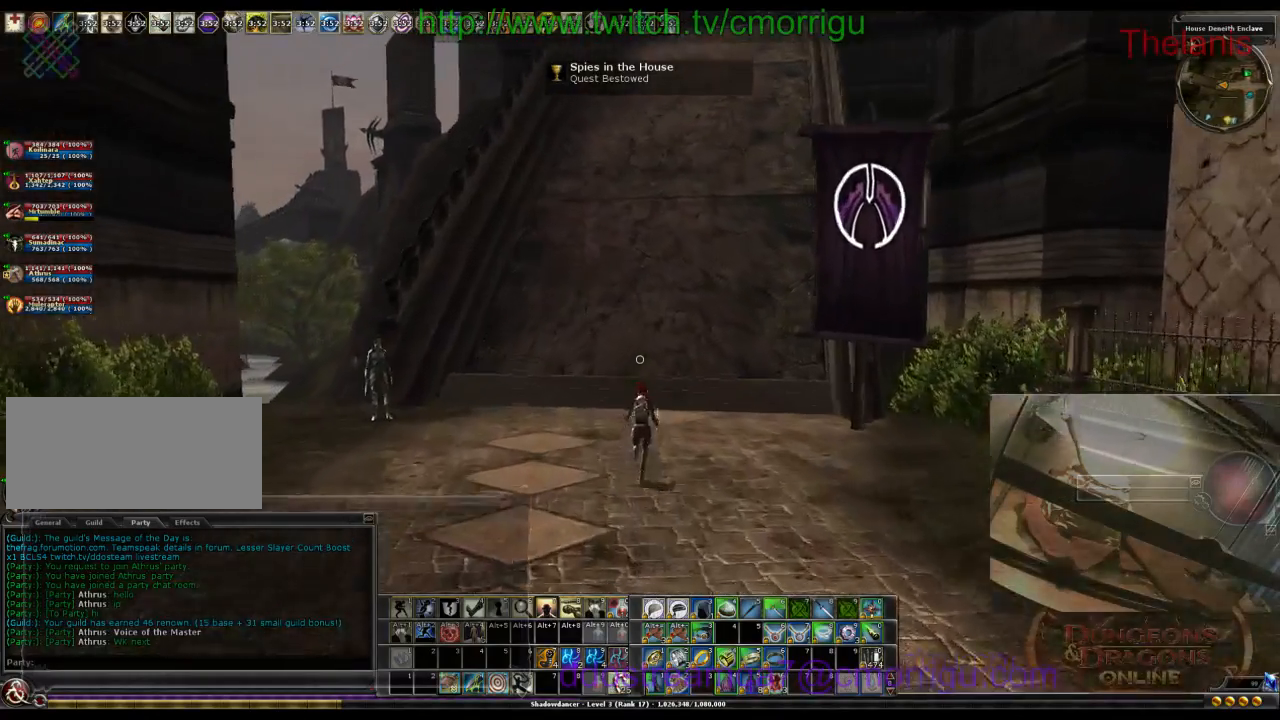
{"keys": ["w"], "events": []}
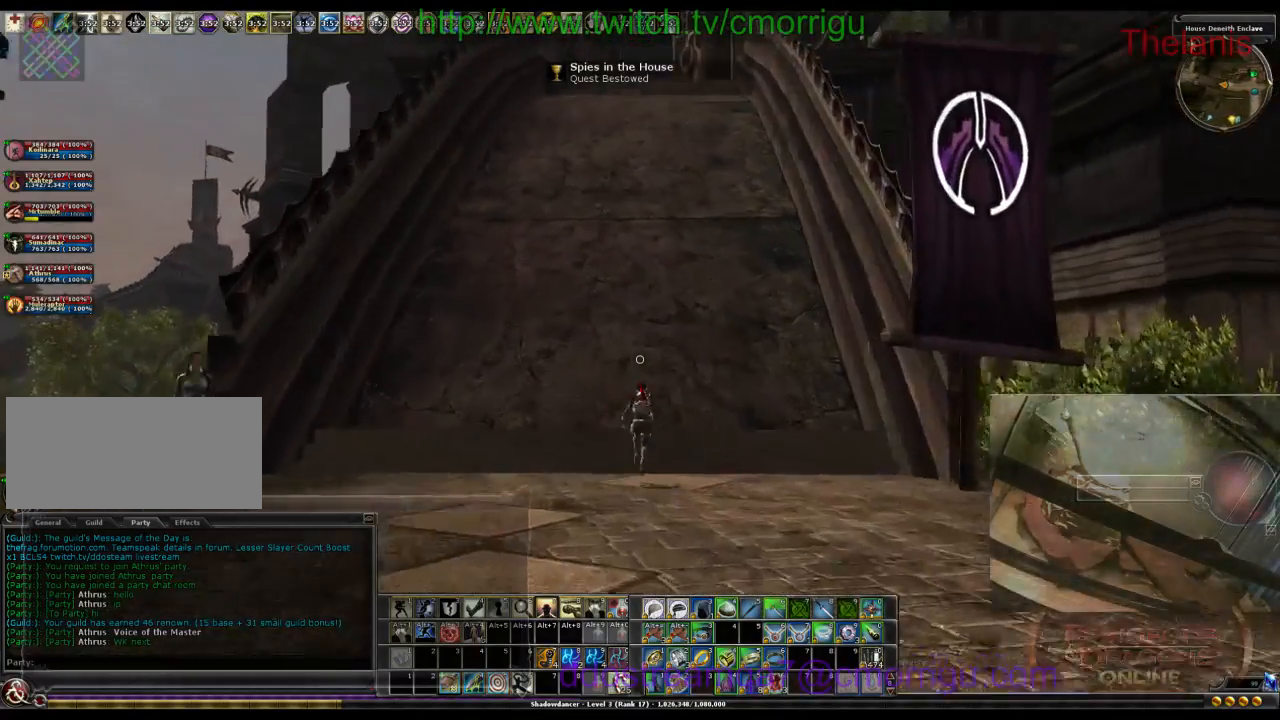
{"keys": ["w"], "events": []}
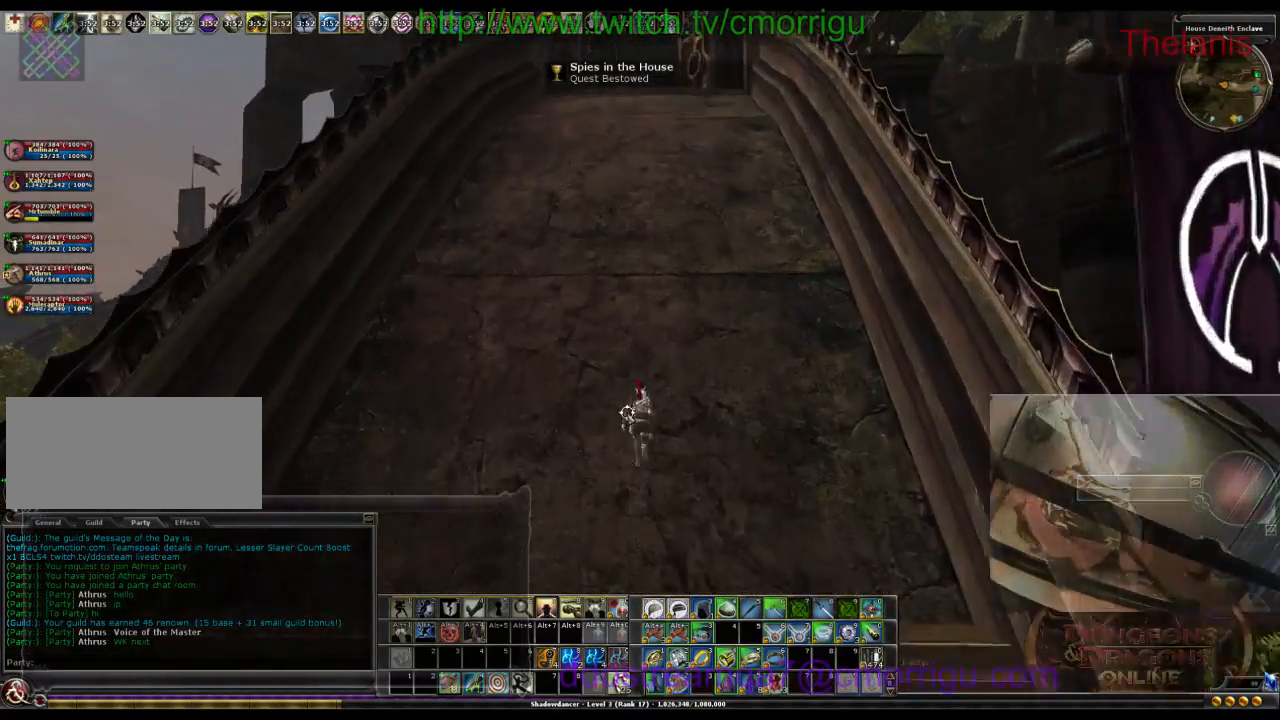
{"keys": ["w"], "events": []}
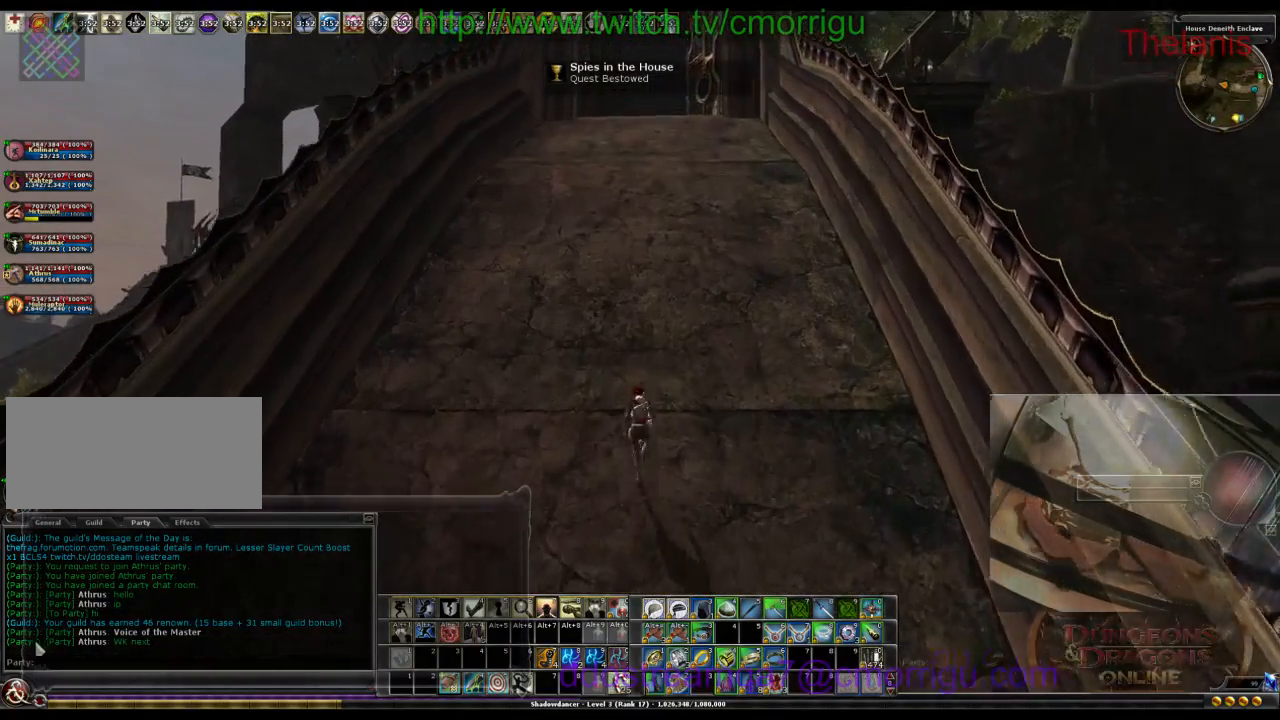
{"keys": ["w"], "events": []}
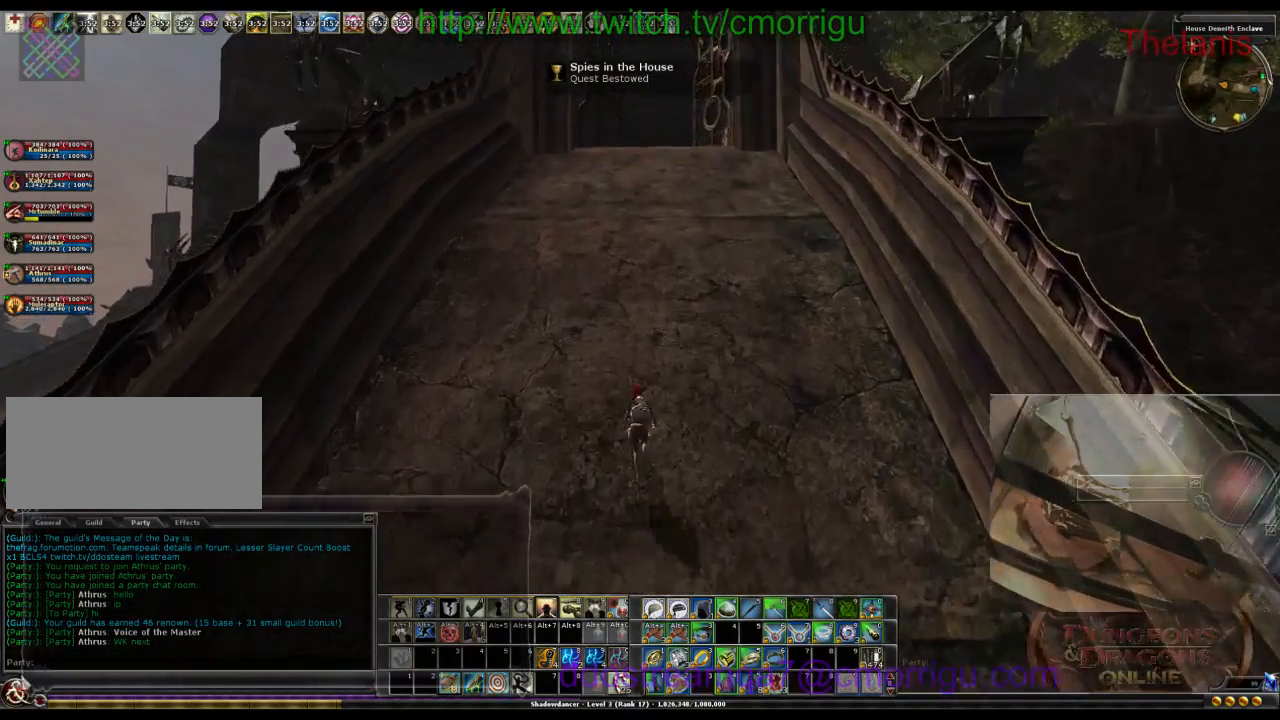
{"keys": ["w"], "events": []}
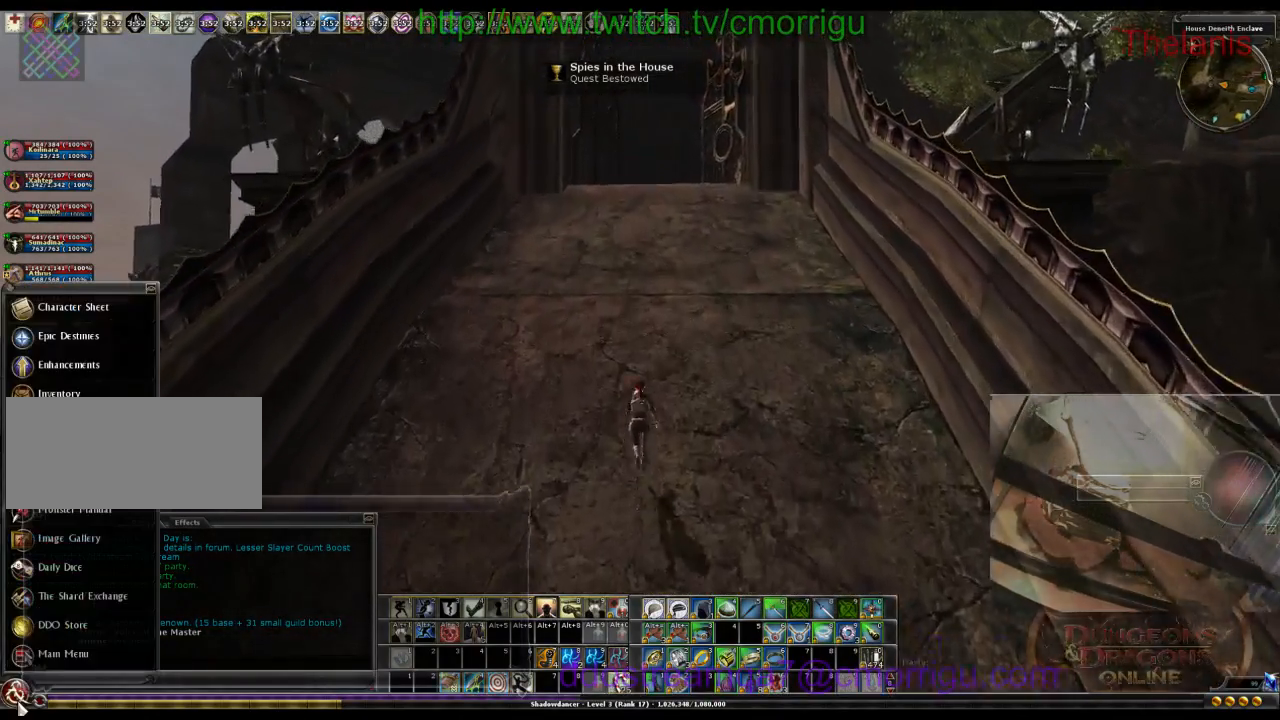
{"keys": ["w"], "events": []}
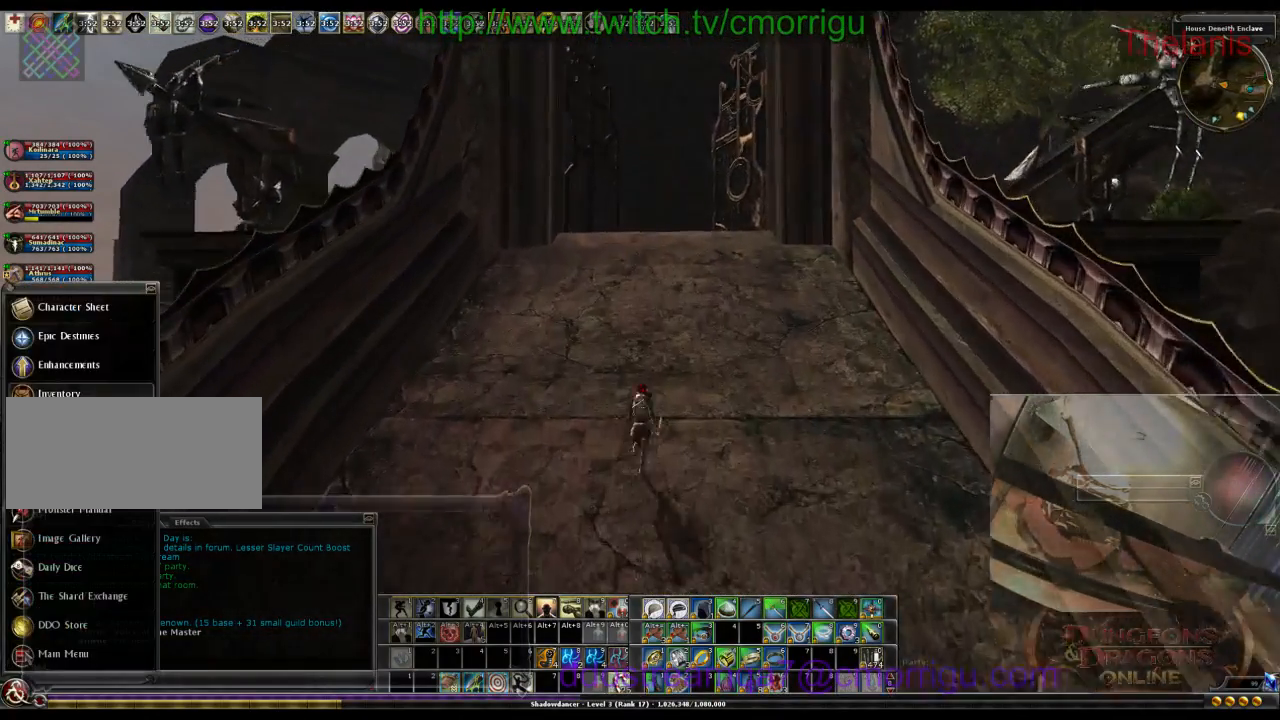
{"keys": ["w"], "events": []}
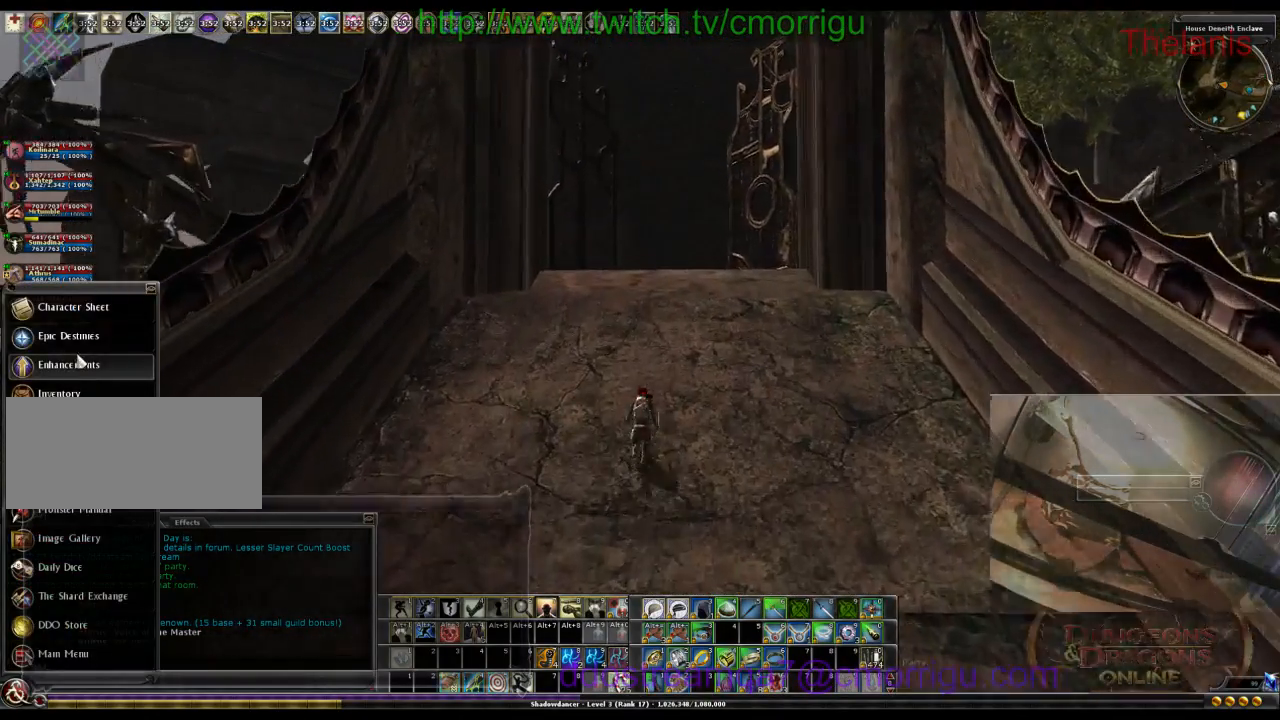
{"keys": ["w"], "events": []}
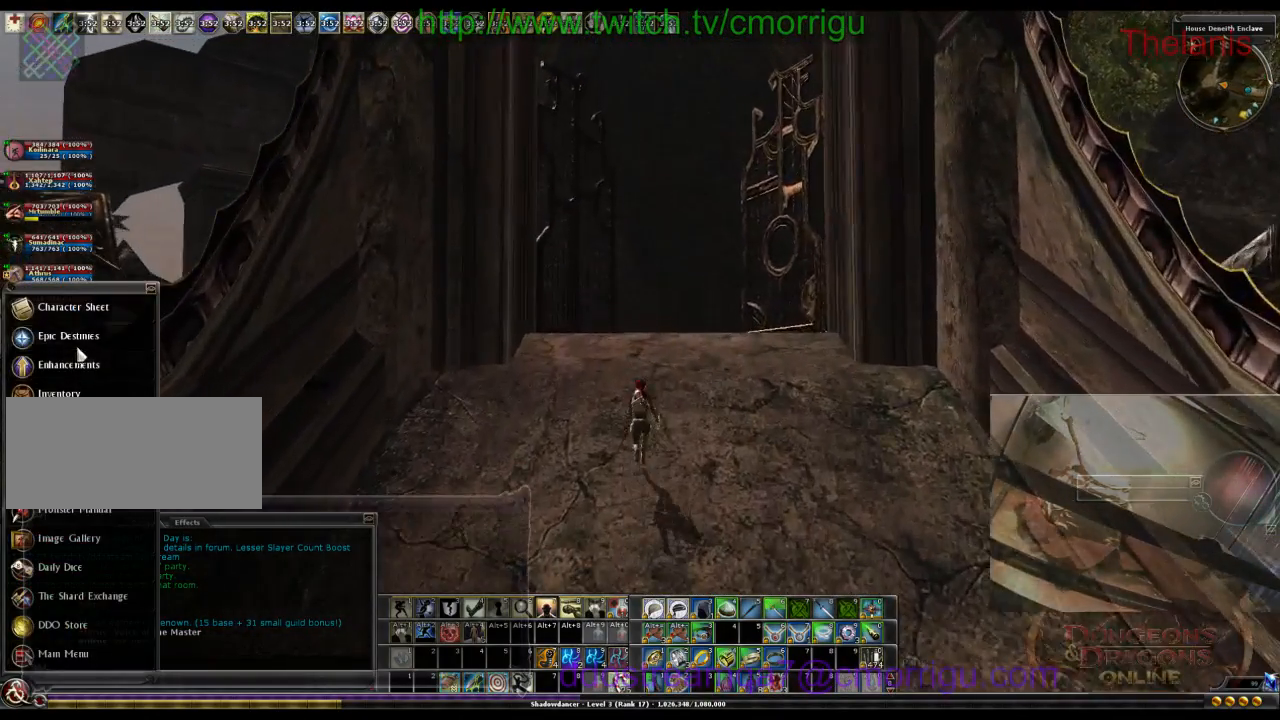
{"keys": ["w"], "events": []}